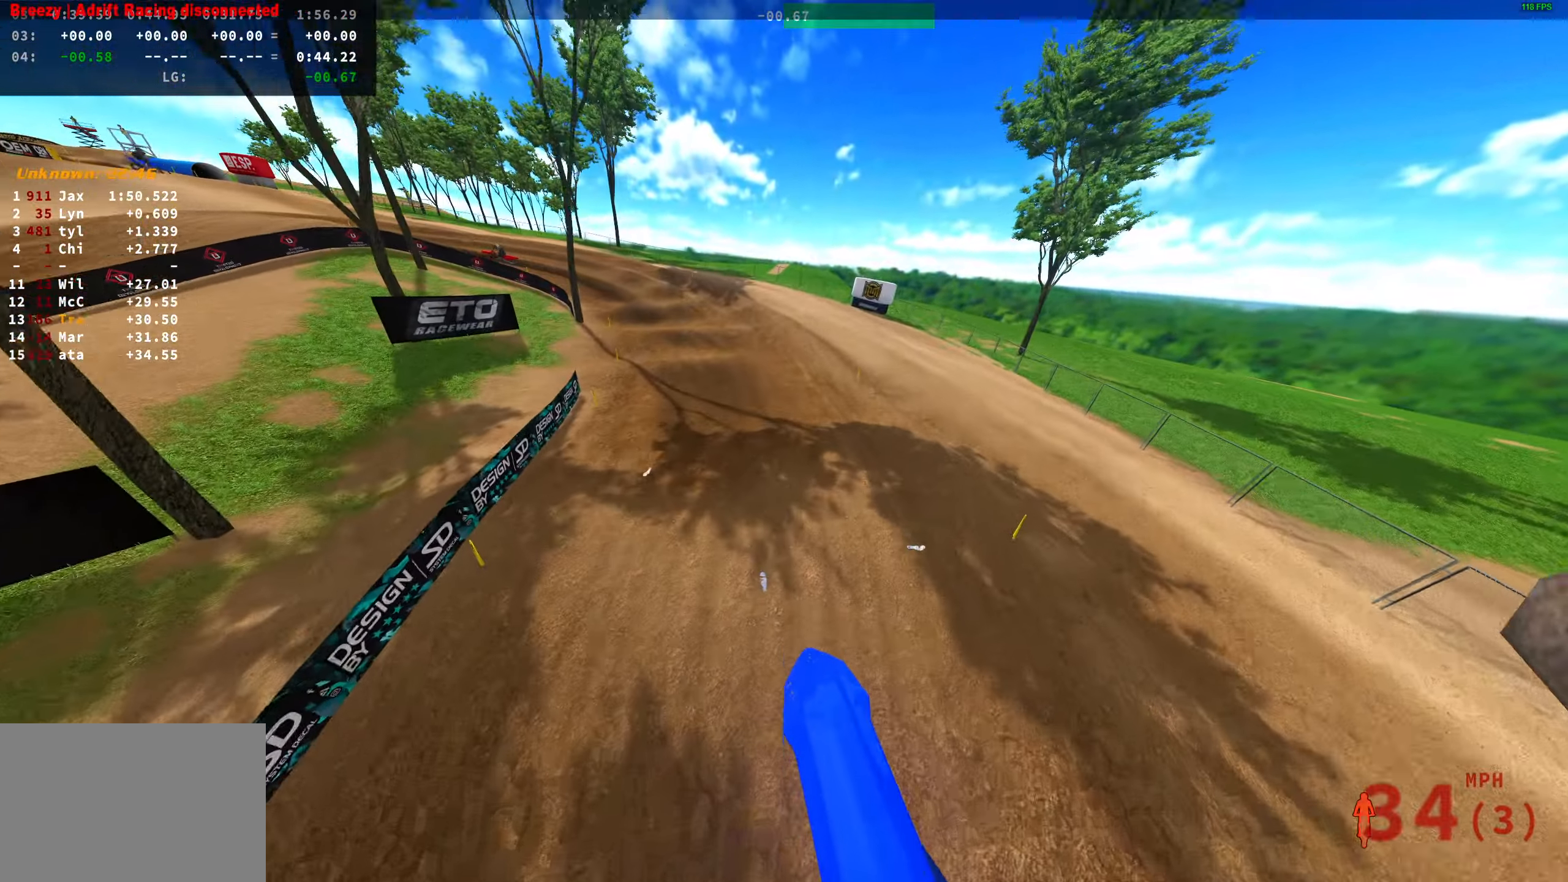
Gameplay with a controller (PlayStation layout); each line is a JSON object with the inputs held at the frame after it. "button_events" lists button changes between this image and that frame as [ms after this image, input, new state], when the widget could be followed in between (sticks are given only as held states). Not read: R2.
{"buttons": [], "left_stick": "center", "right_stick": "right", "button_events": []}
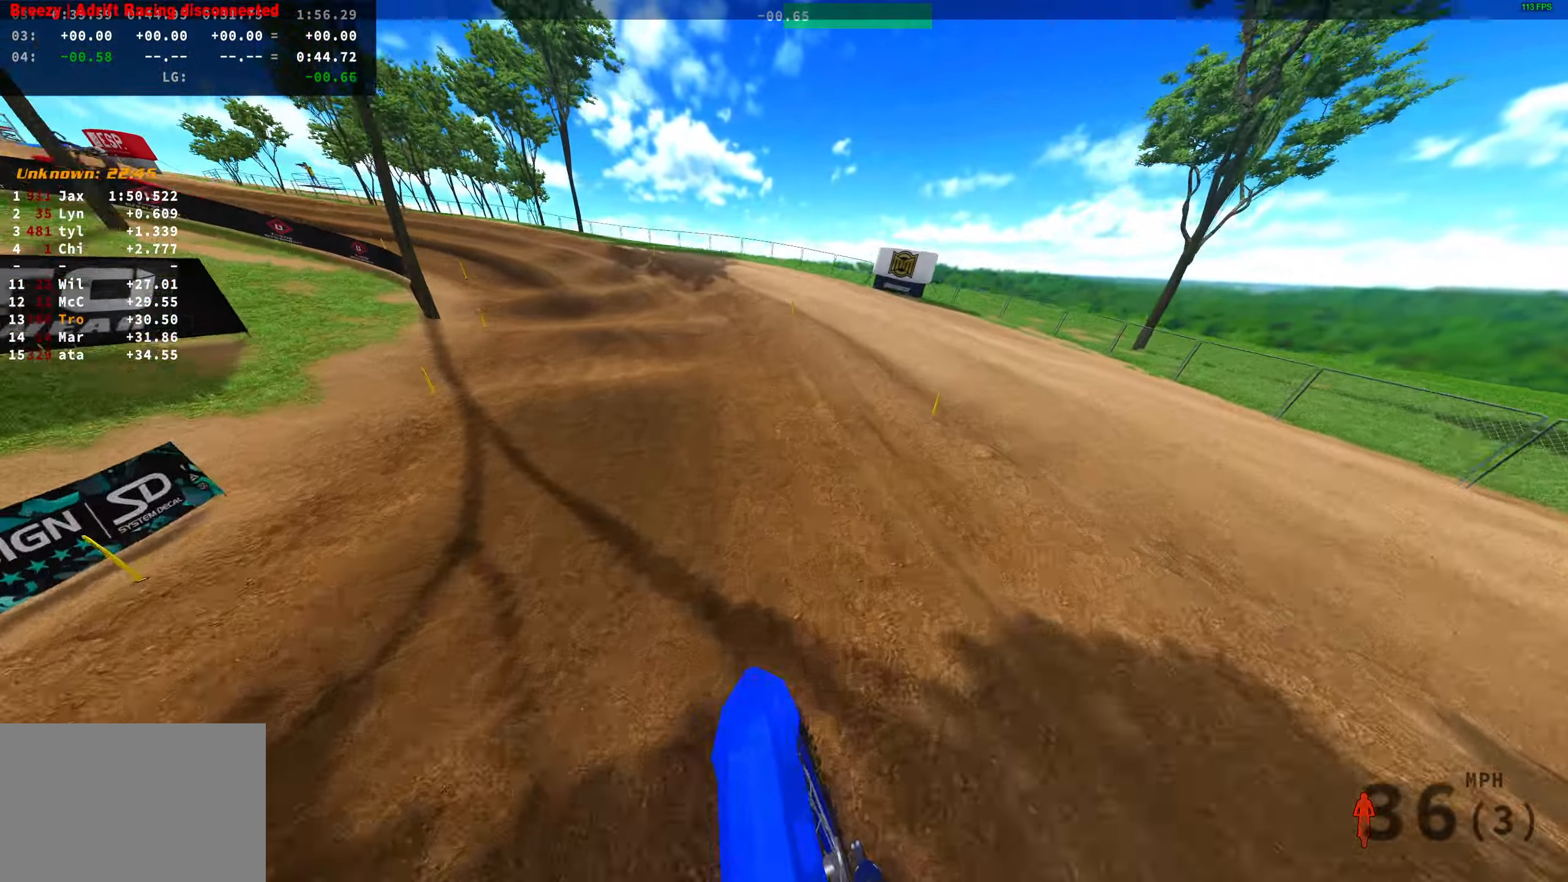
{"buttons": [], "left_stick": "left", "right_stick": "right", "button_events": []}
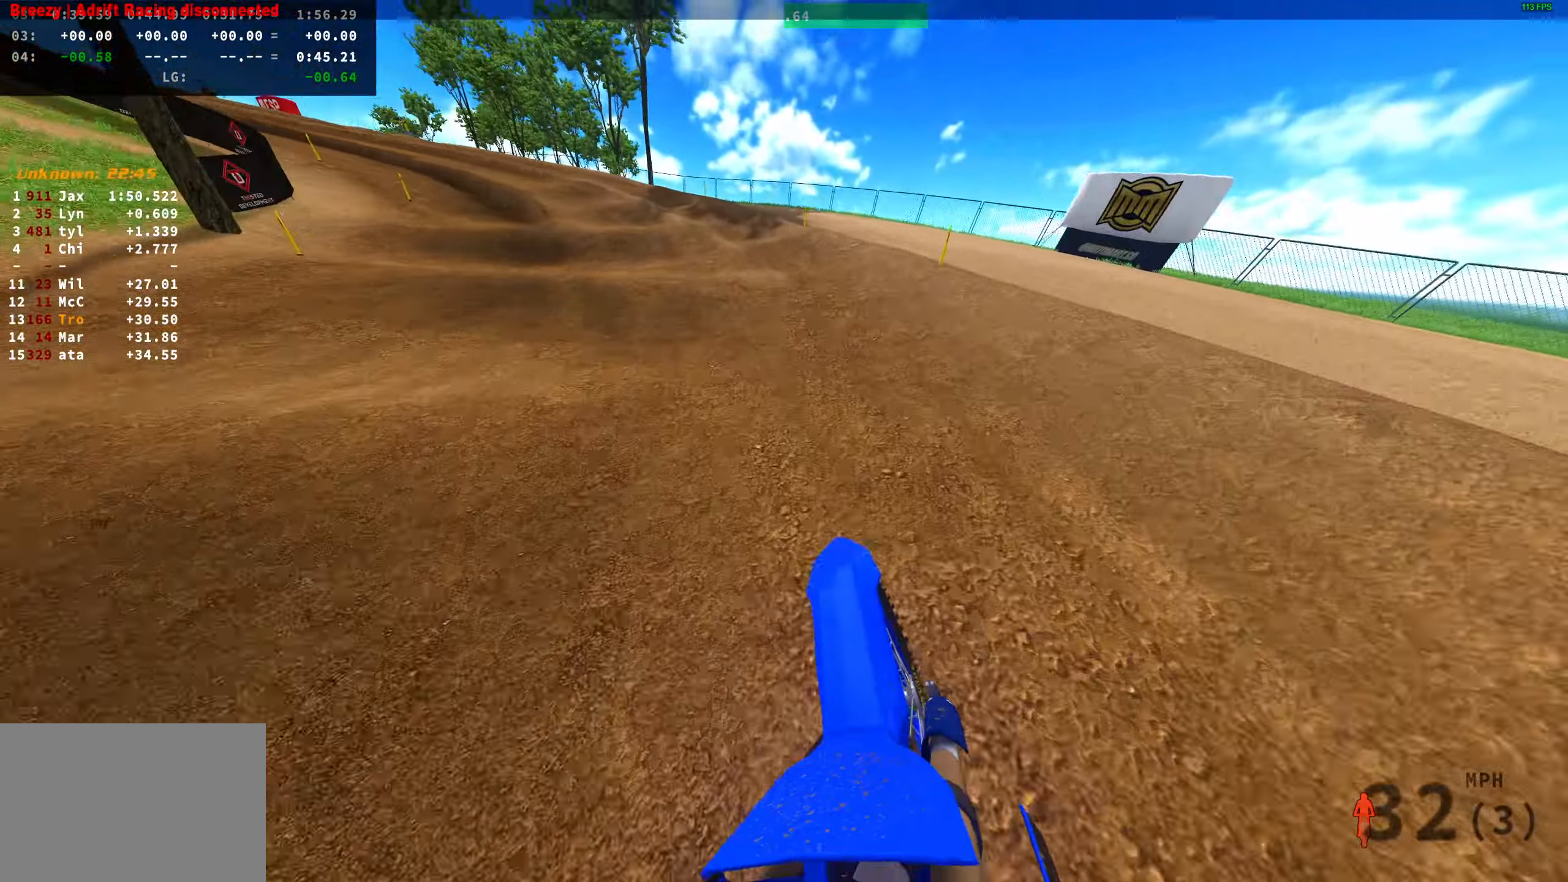
{"buttons": [], "left_stick": "left", "right_stick": "right", "button_events": []}
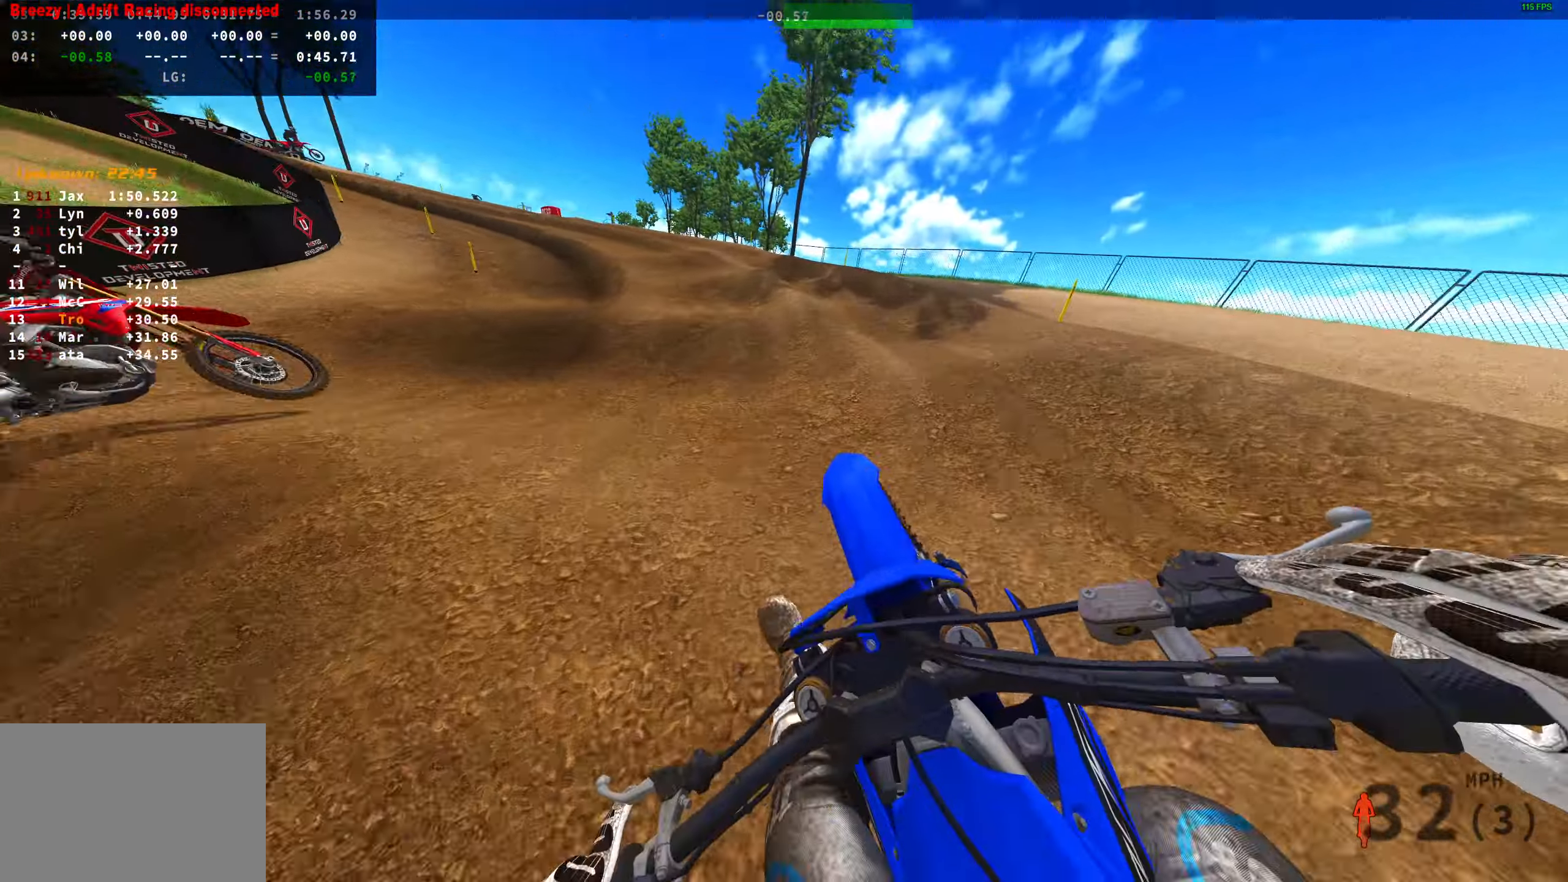
{"buttons": [], "left_stick": "left", "right_stick": "up-right", "button_events": []}
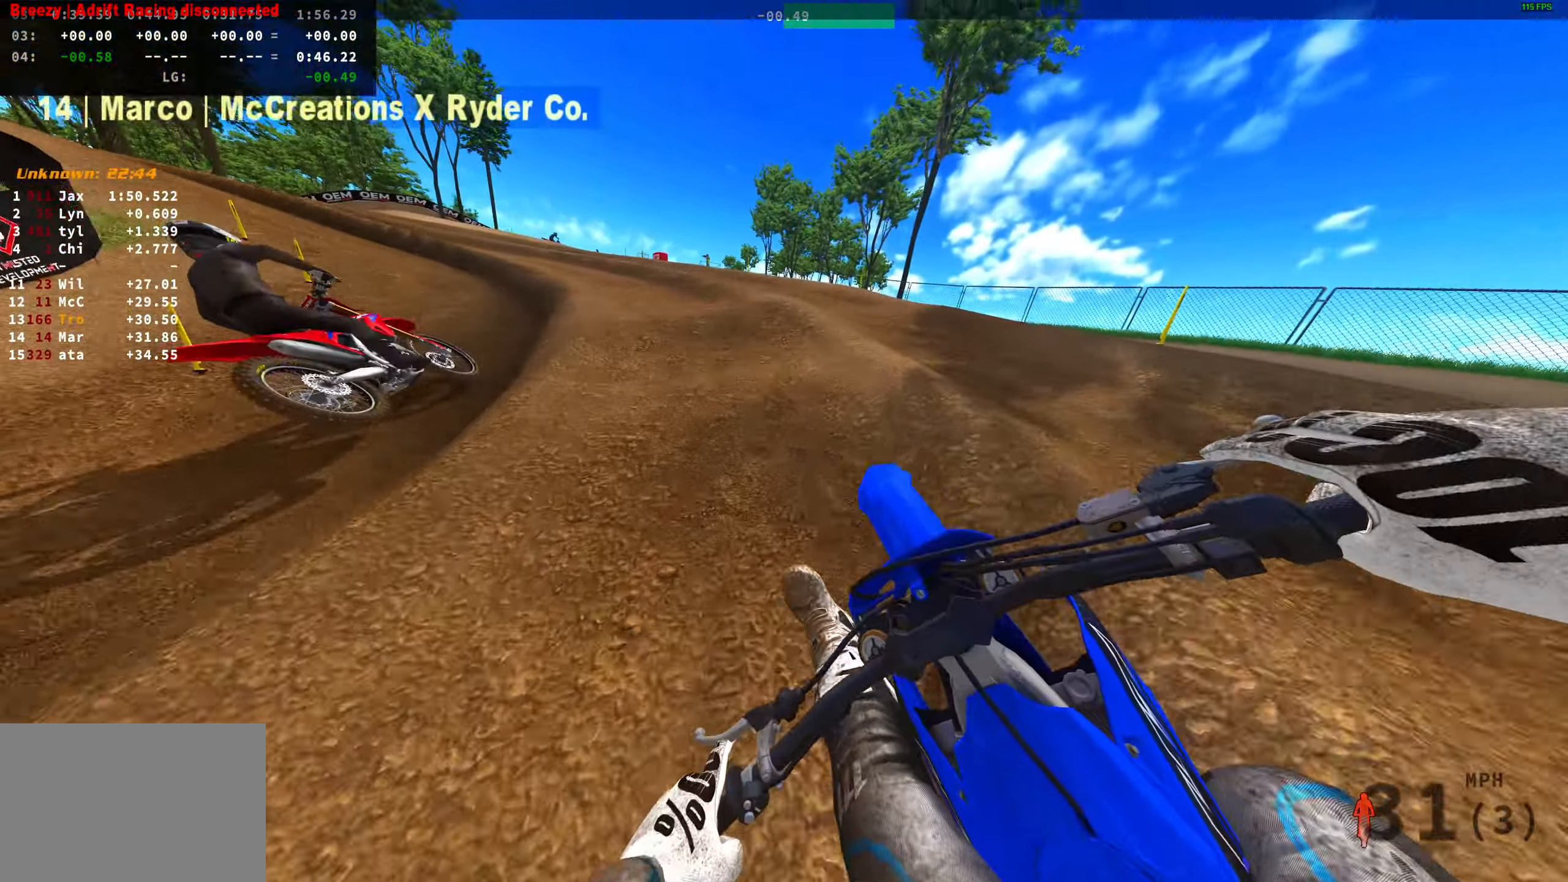
{"buttons": [], "left_stick": "left", "right_stick": "up-right", "button_events": []}